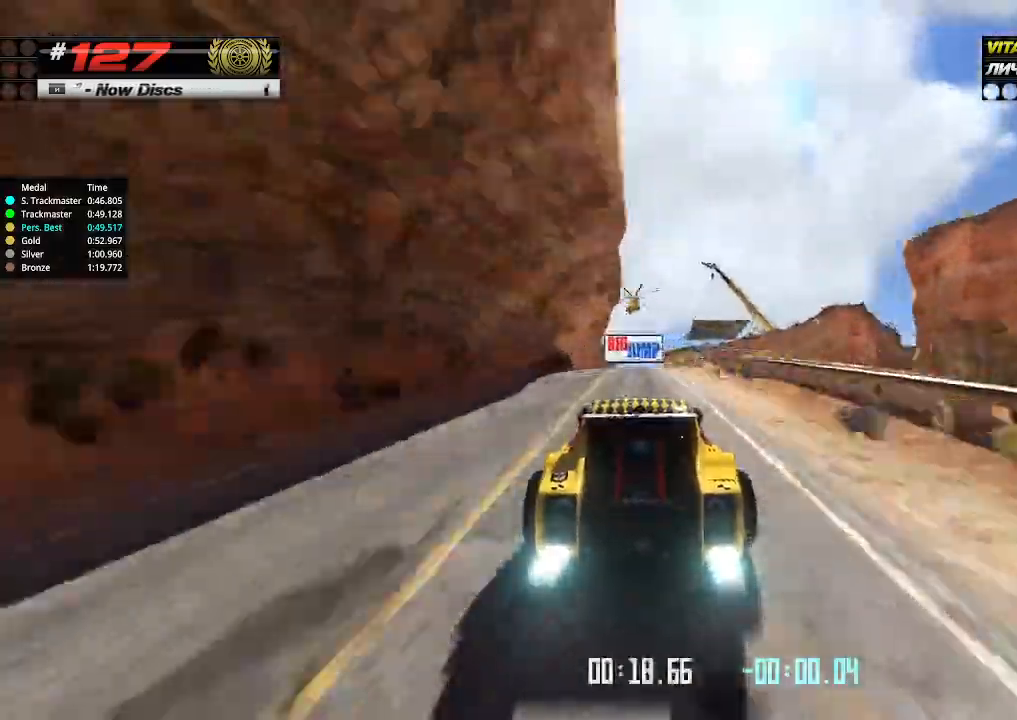
Gameplay with keyboard; each line is a JSON object with the keys held at the frame after it. "events" lists presses ("down") and releases ("up") of "down", "left", "right" and "up" between this image and that frame as [ms after this image, input, new state], when the widget could be followed in between. No other keys are recorded. Mouse input is not recorded.
{"keys": ["up"], "events": [[200, "down", "down"], [266, "down", "up"]]}
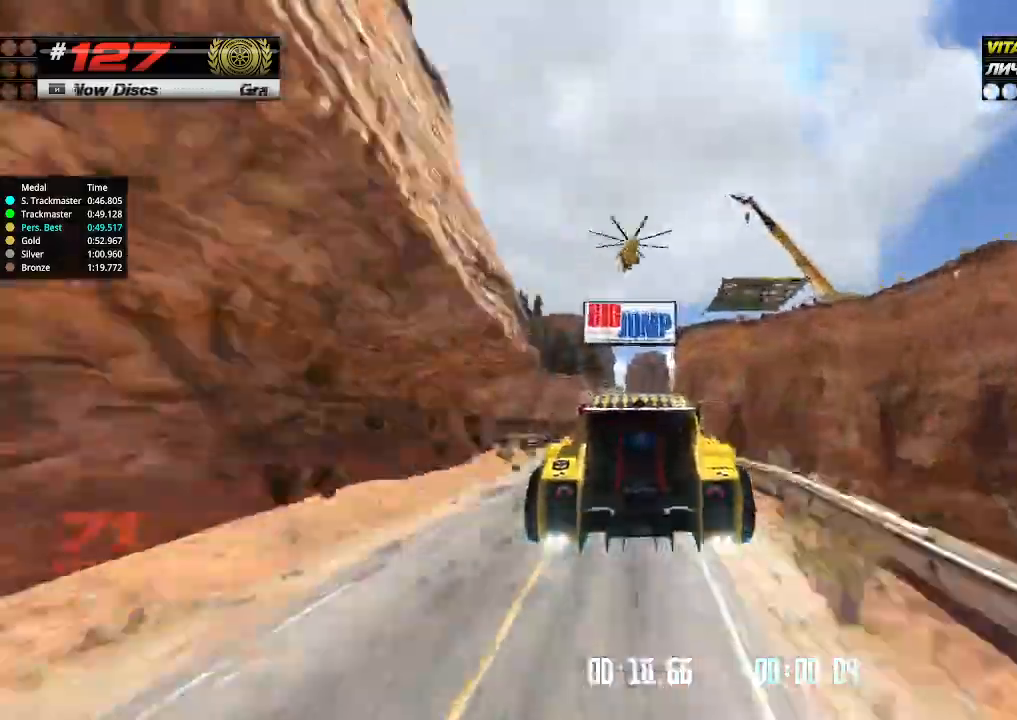
{"keys": ["up"], "events": []}
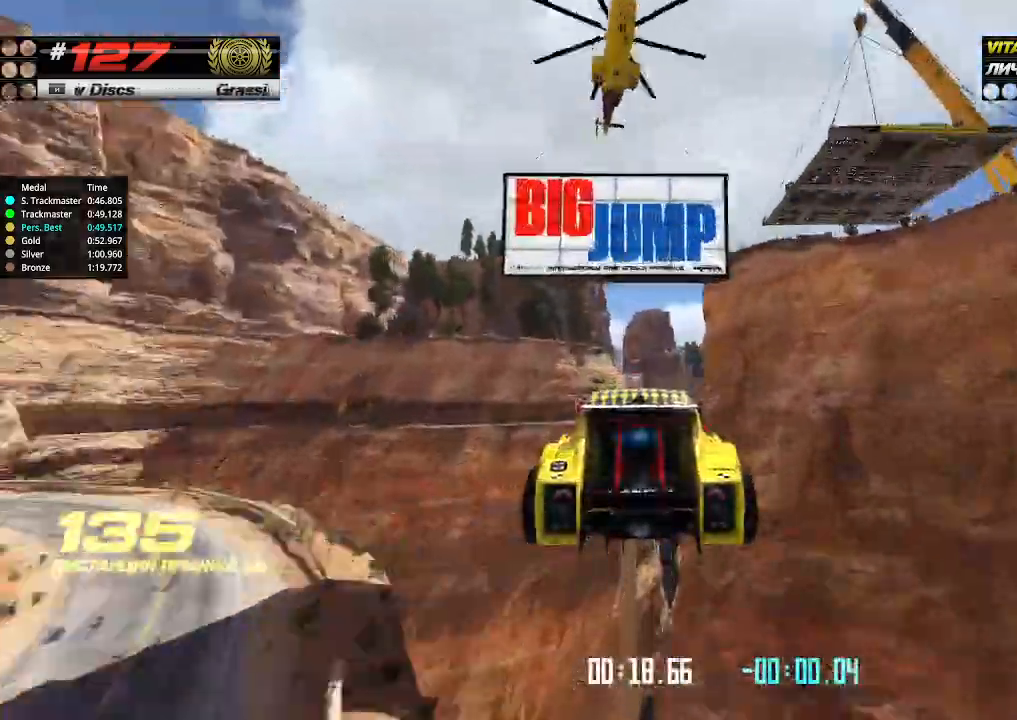
{"keys": ["up"], "events": []}
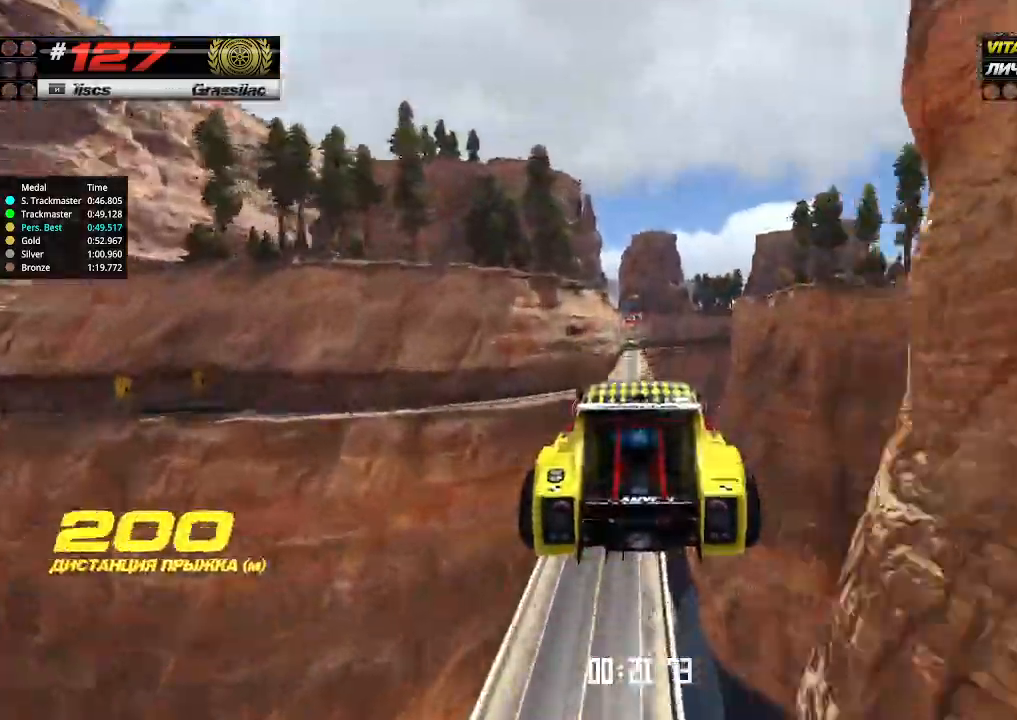
{"keys": ["up"], "events": []}
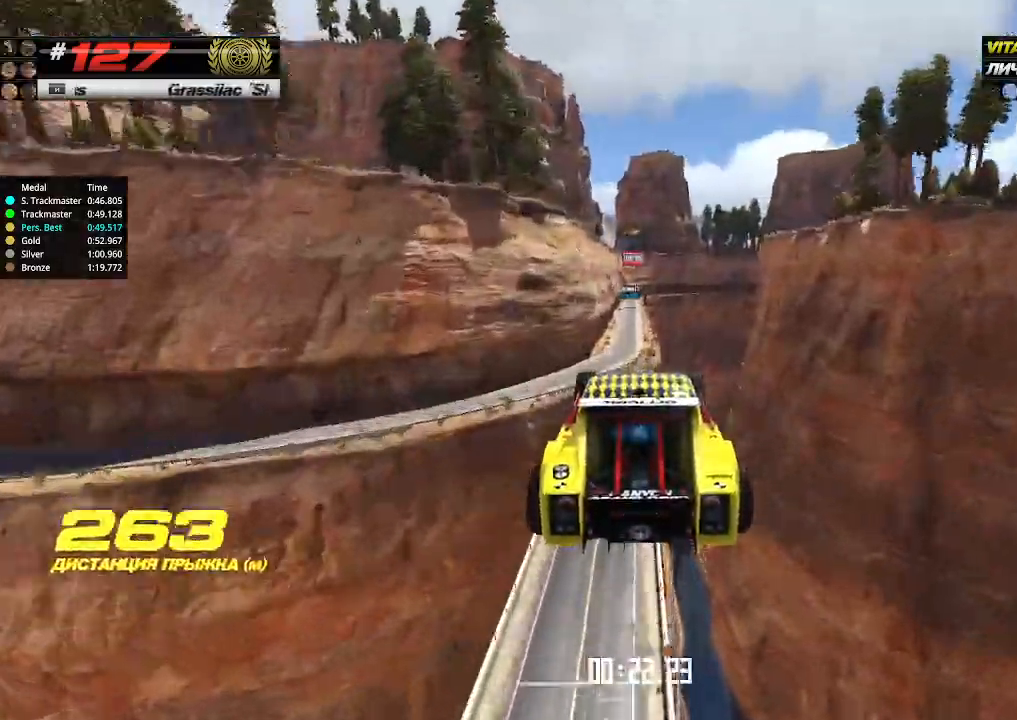
{"keys": ["up"], "events": []}
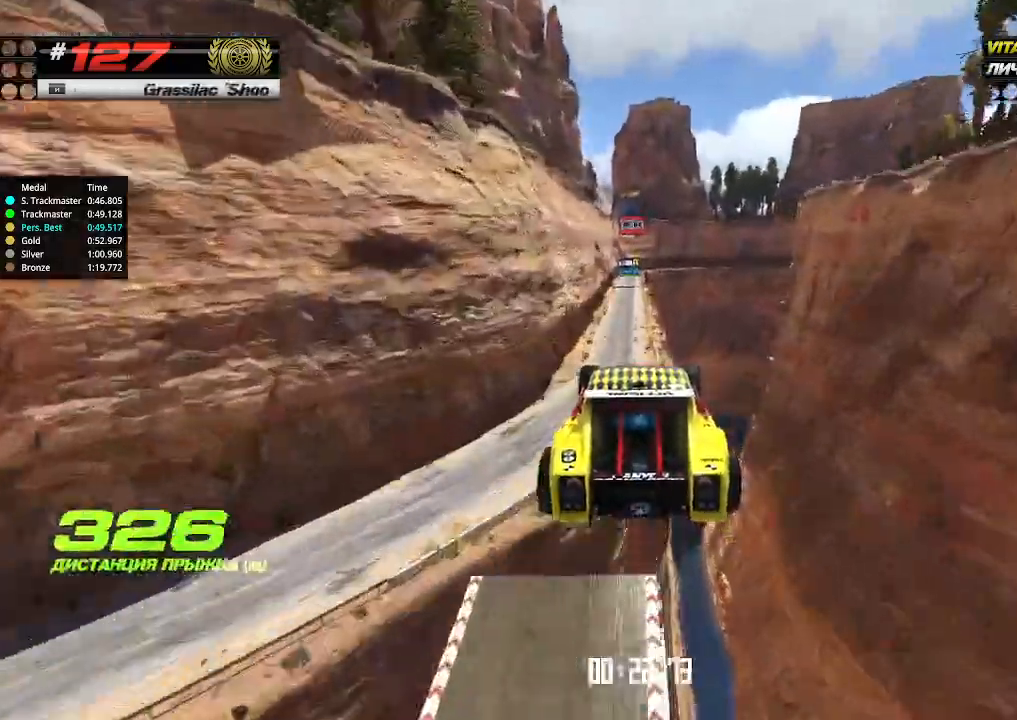
{"keys": ["up"], "events": []}
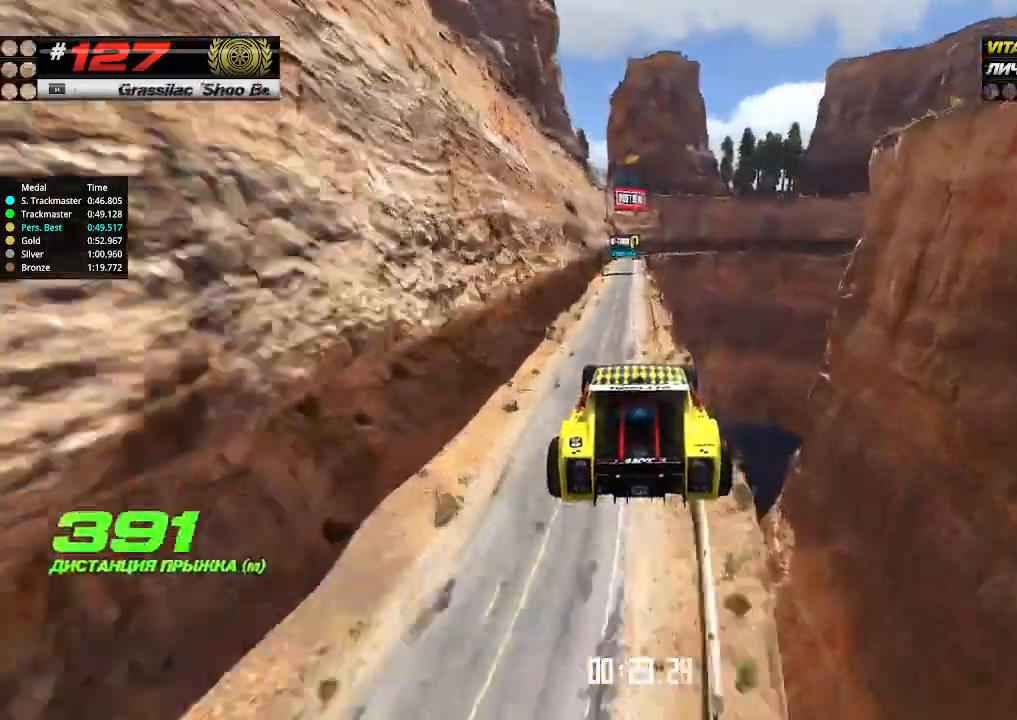
{"keys": ["up"], "events": []}
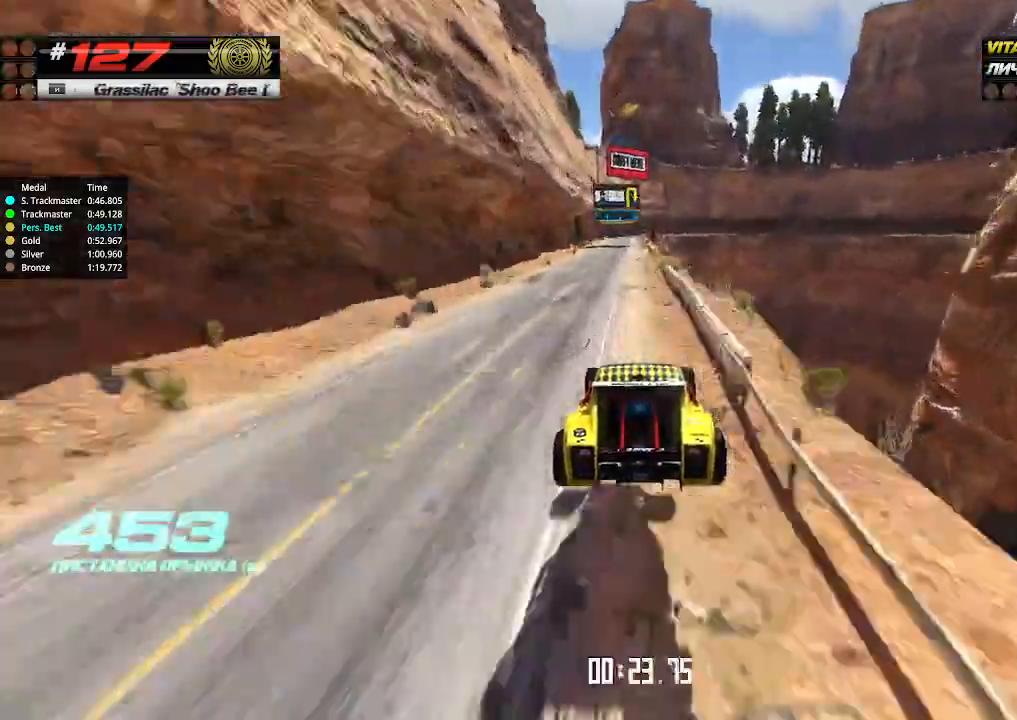
{"keys": ["up"], "events": [[100, "left", "down"], [166, "left", "up"]]}
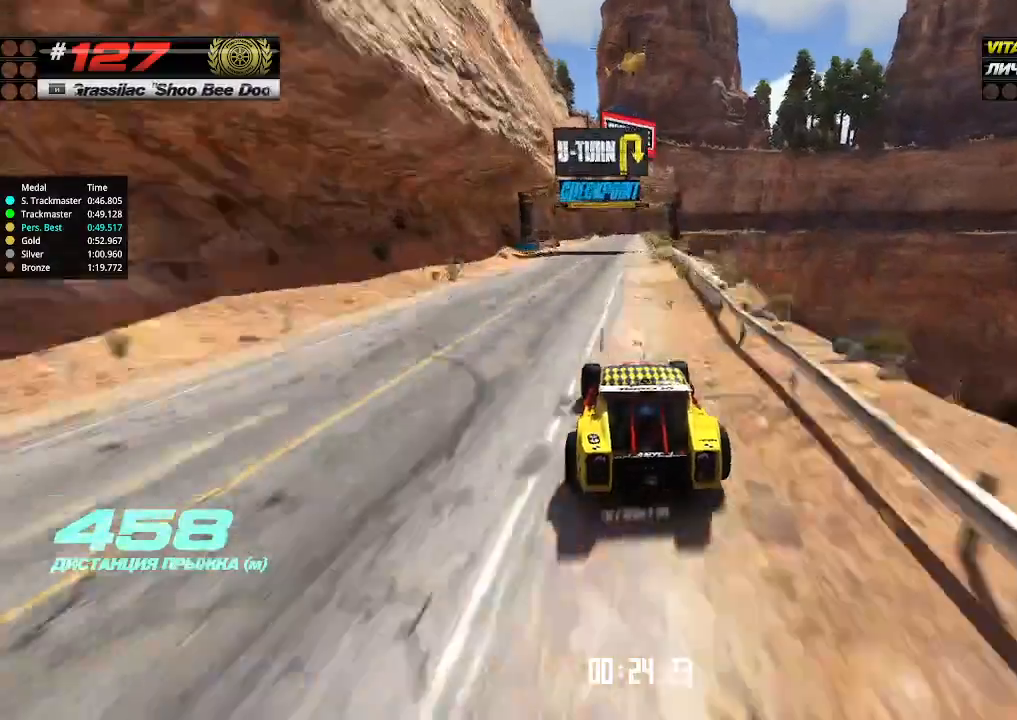
{"keys": ["up"], "events": []}
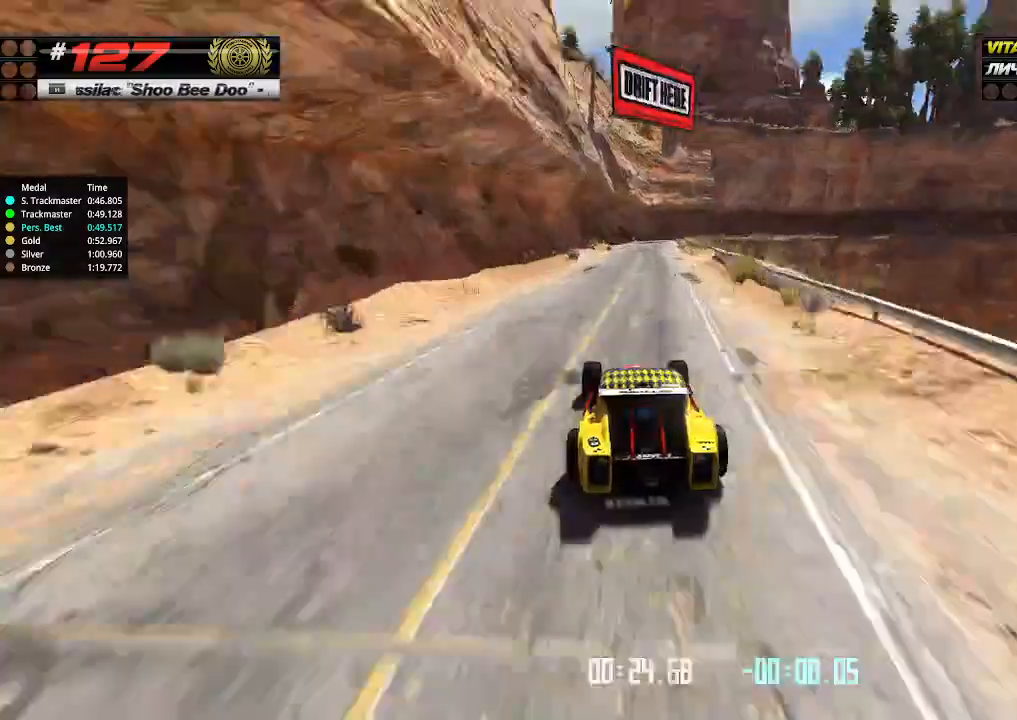
{"keys": ["right"], "events": [[200, "right", "down"], [266, "down", "down"], [366, "up", "up"], [466, "down", "up"]]}
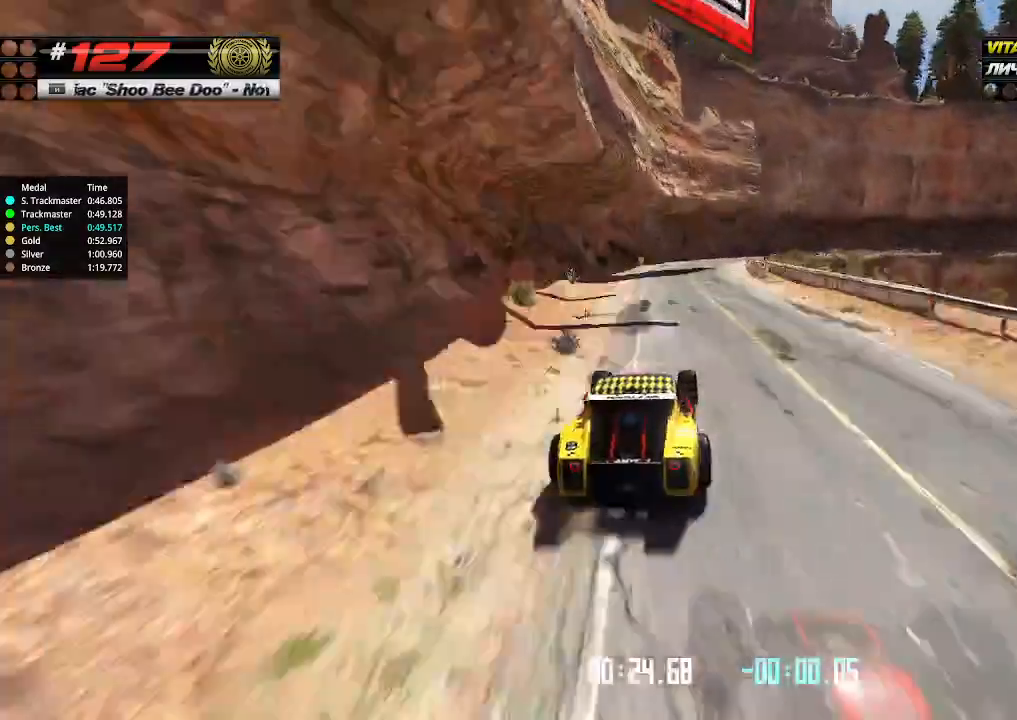
{"keys": ["right", "up"], "events": [[200, "up", "down"]]}
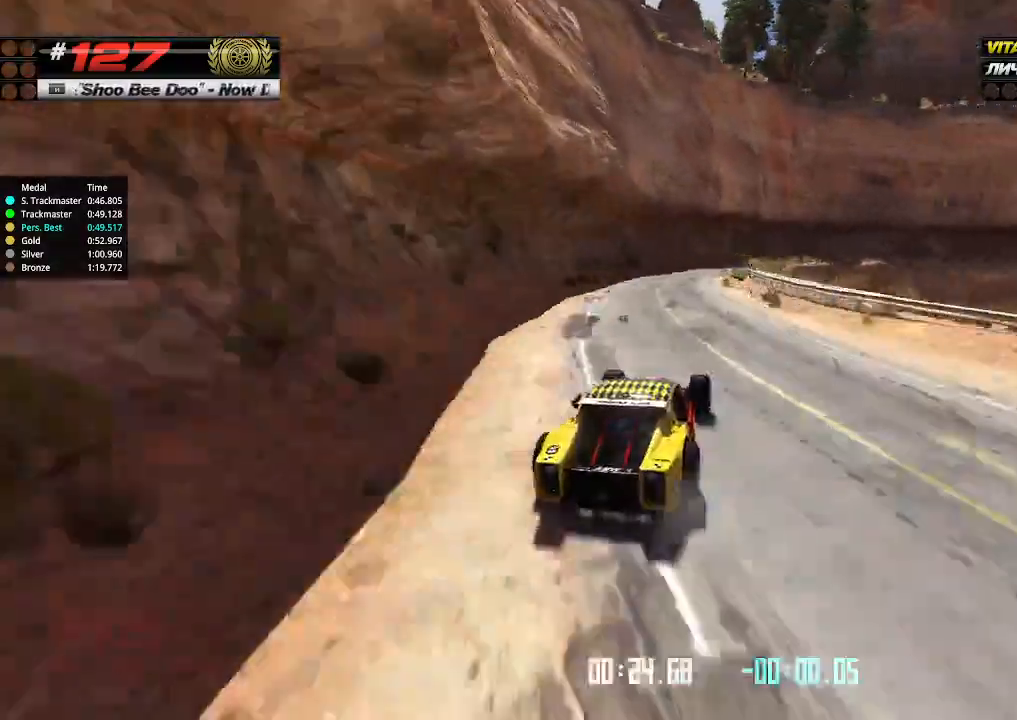
{"keys": ["up"], "events": [[66, "right", "up"], [166, "right", "down"], [333, "right", "up"]]}
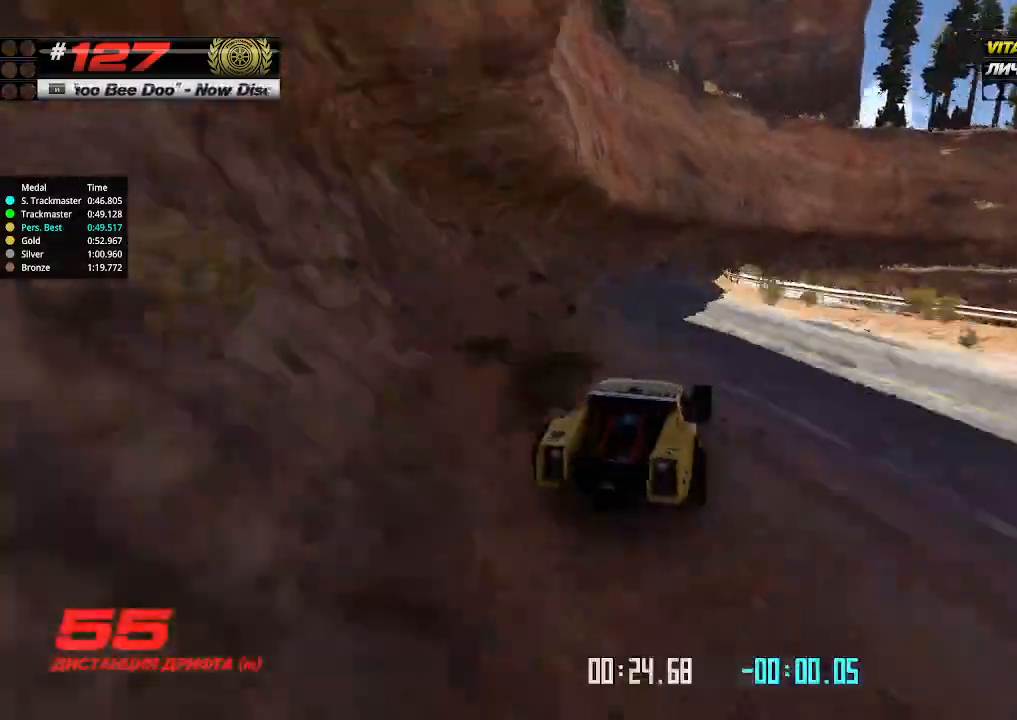
{"keys": ["right", "up"], "events": [[66, "right", "down"]]}
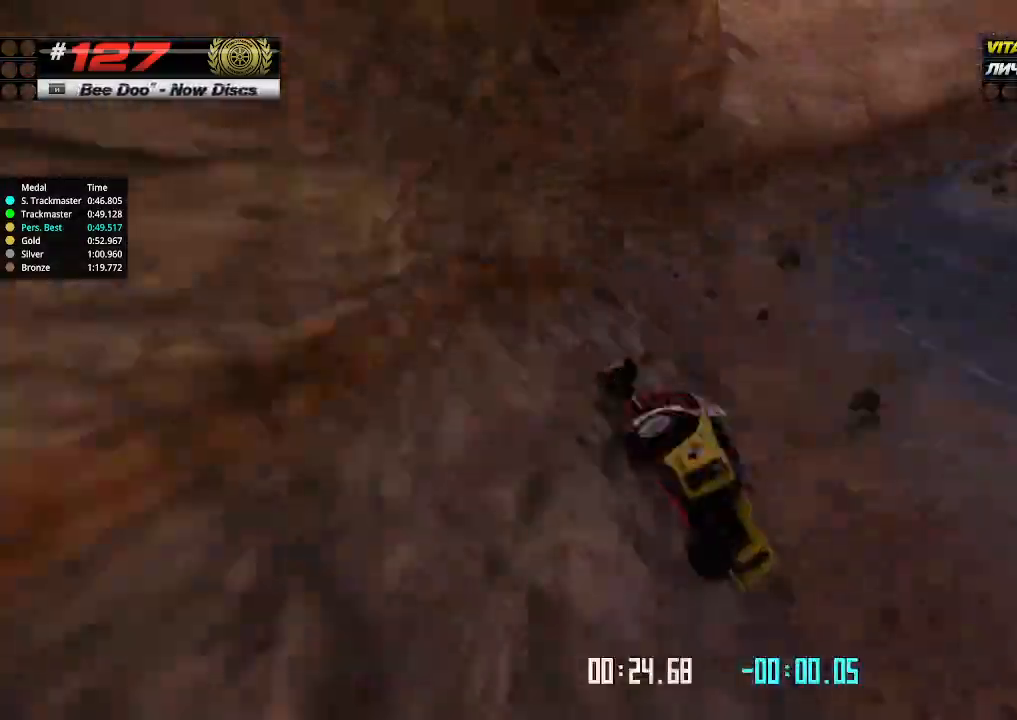
{"keys": [], "events": [[66, "right", "up"], [200, "up", "up"], [233, "up", "down"], [466, "up", "up"]]}
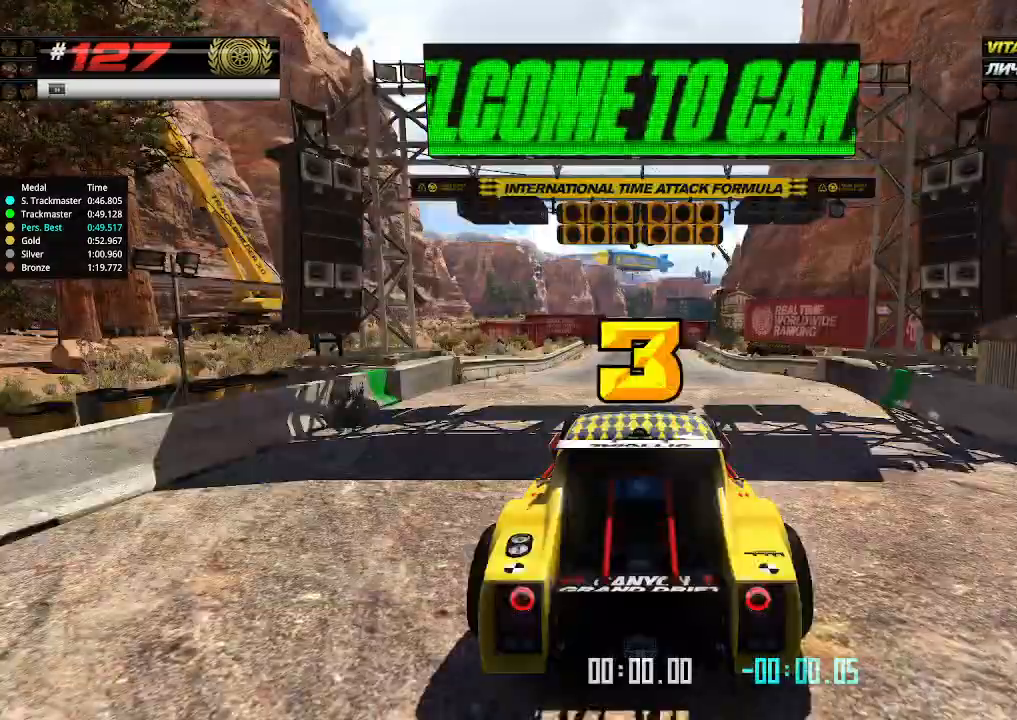
{"keys": ["up"], "events": [[500, "up", "down"]]}
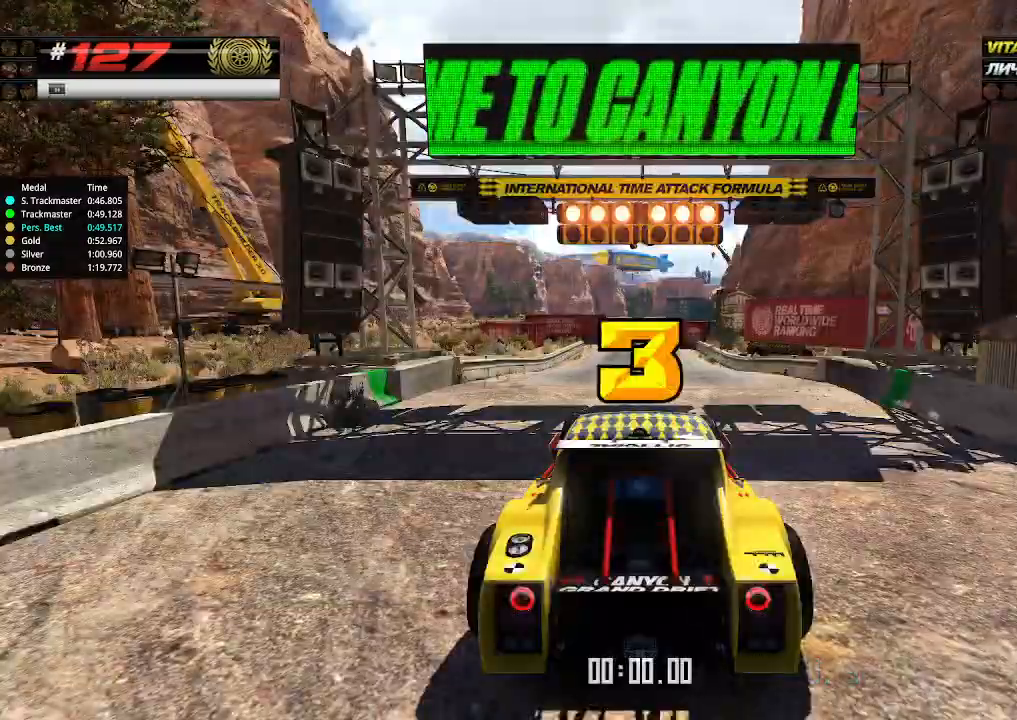
{"keys": ["up"], "events": [[100, "right", "down"], [133, "down", "down"], [233, "down", "up"], [233, "left", "down"], [233, "right", "up"], [266, "left", "up"]]}
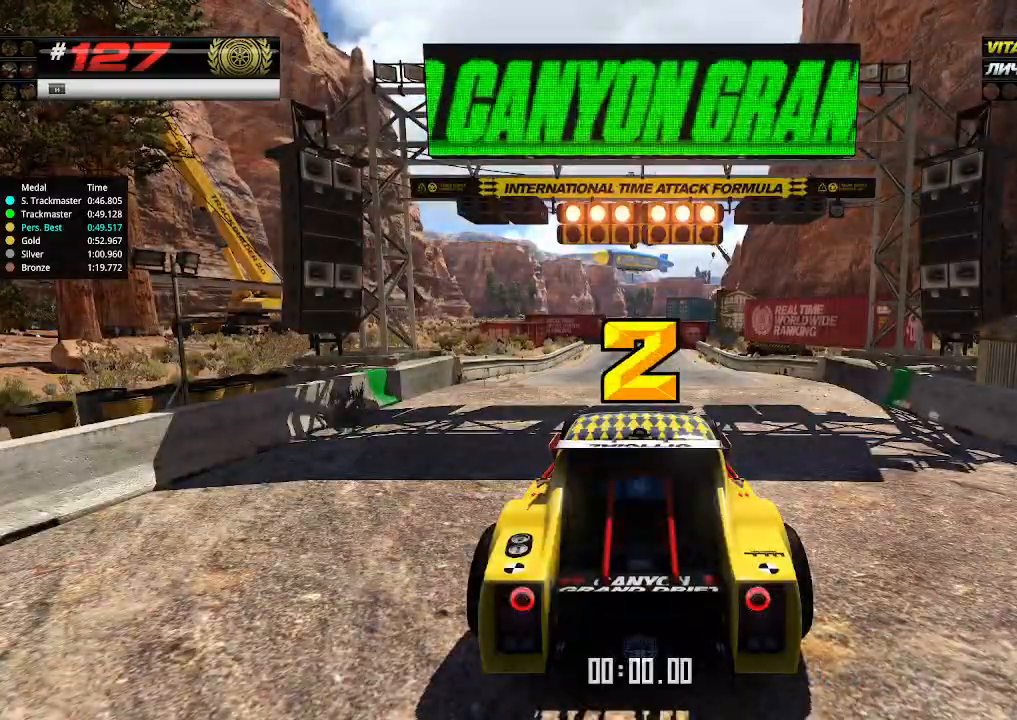
{"keys": ["up"], "events": []}
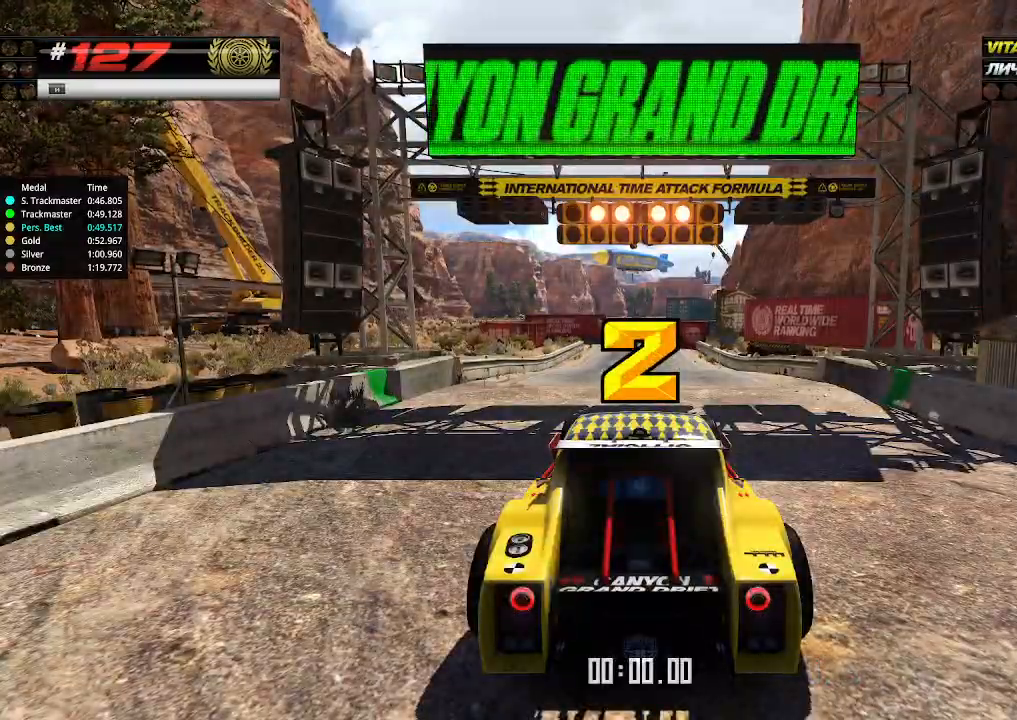
{"keys": ["up"], "events": []}
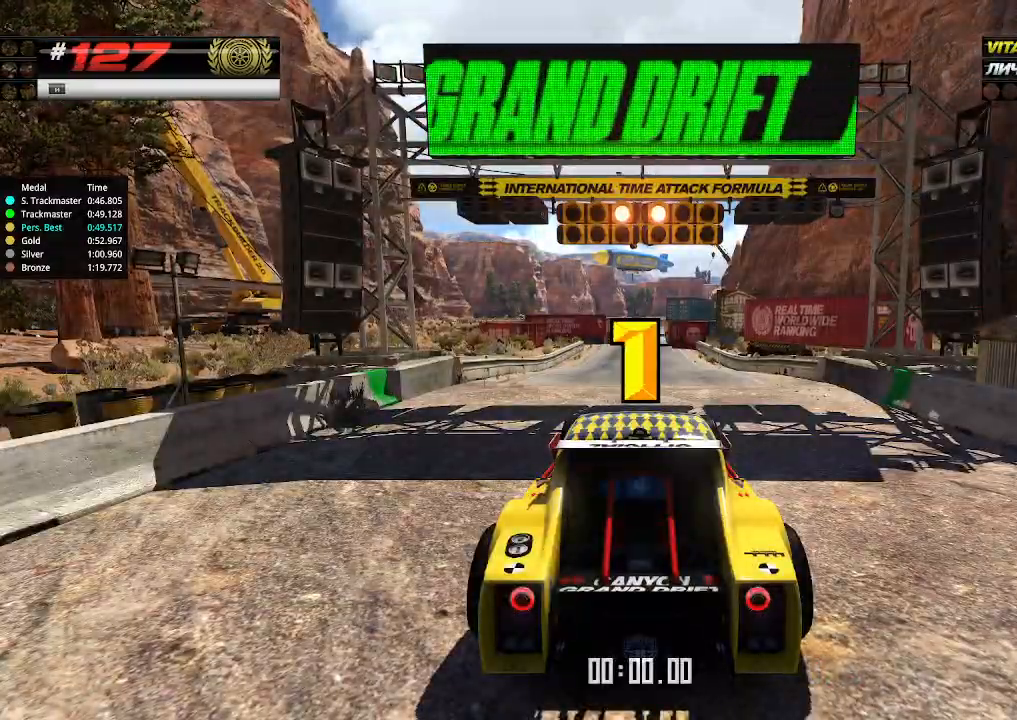
{"keys": ["up"], "events": []}
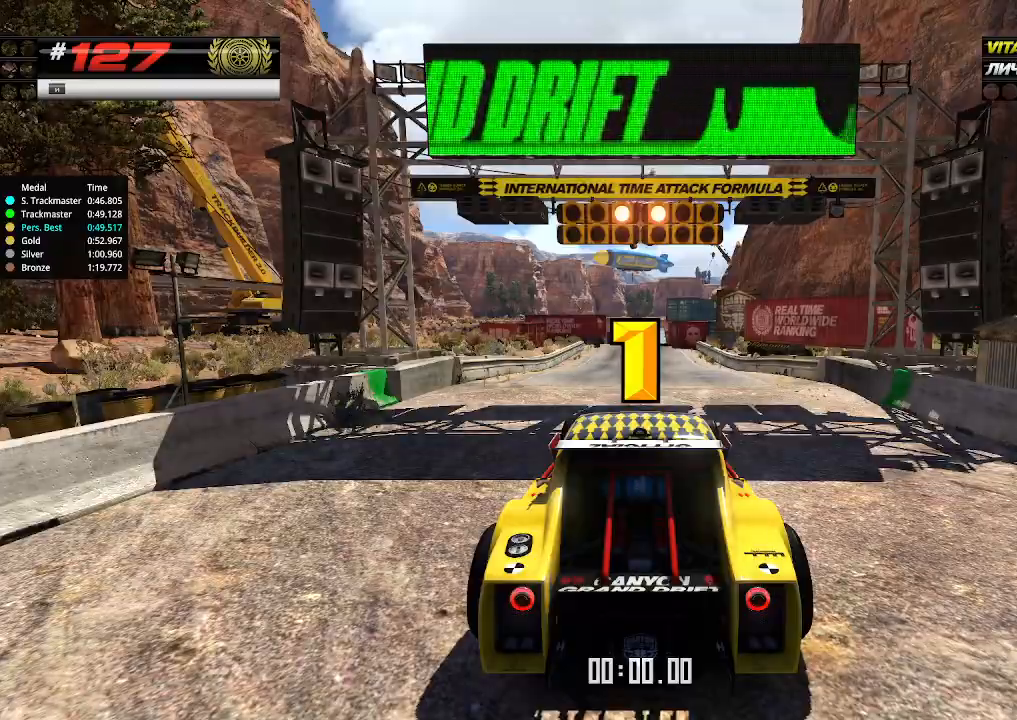
{"keys": ["up"], "events": [[266, "up", "up"], [300, "up", "down"]]}
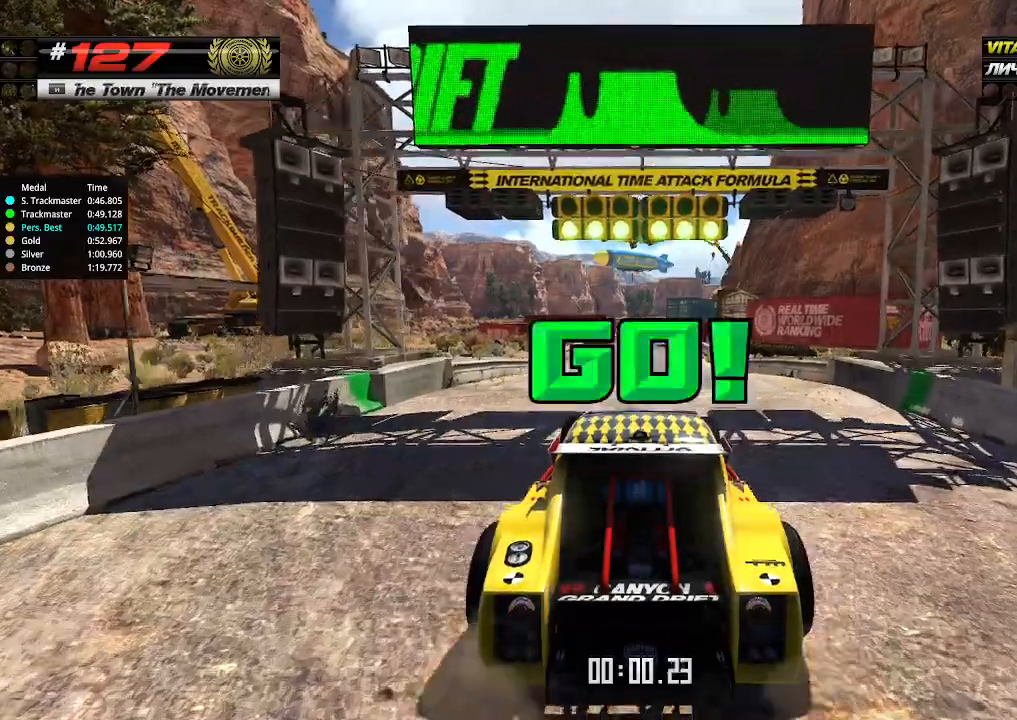
{"keys": ["up"], "events": []}
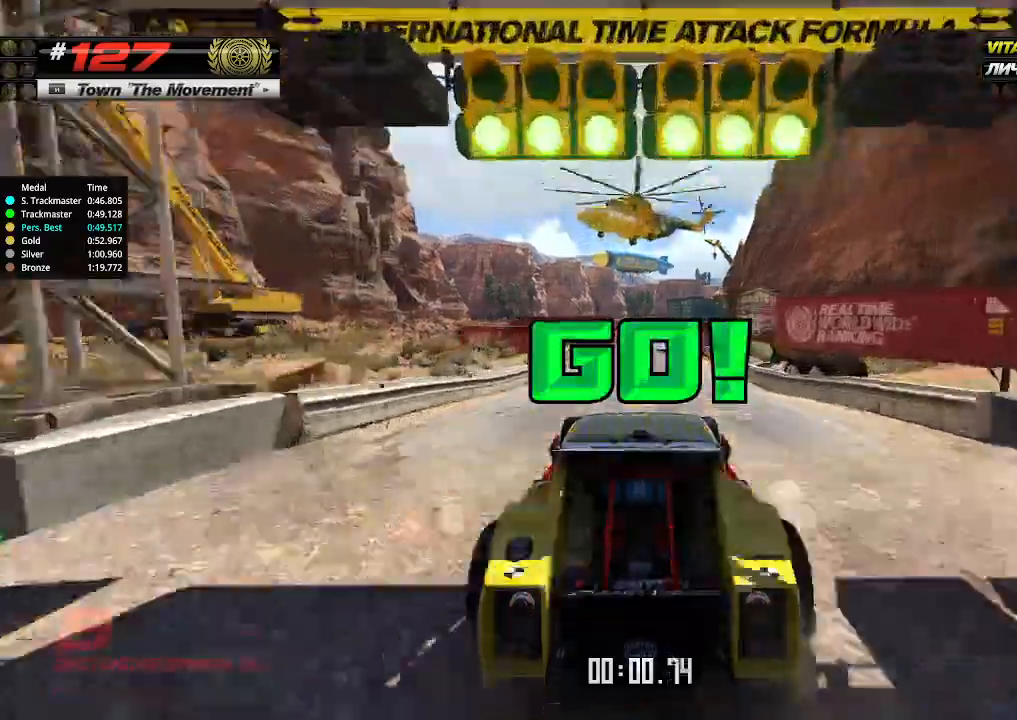
{"keys": ["up"], "events": []}
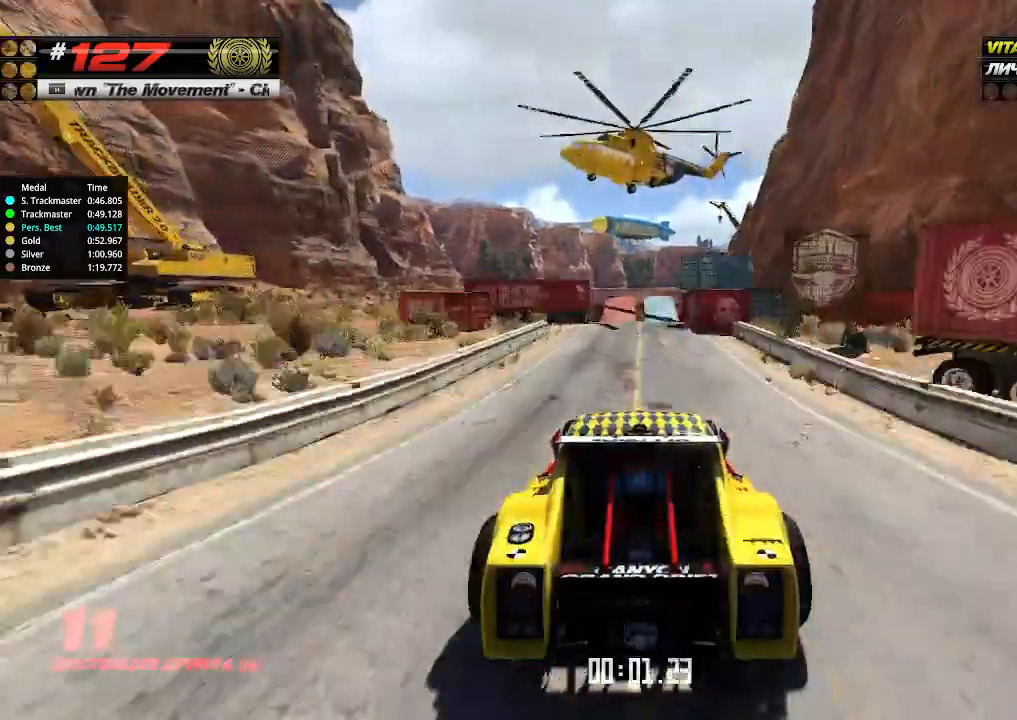
{"keys": ["up"], "events": []}
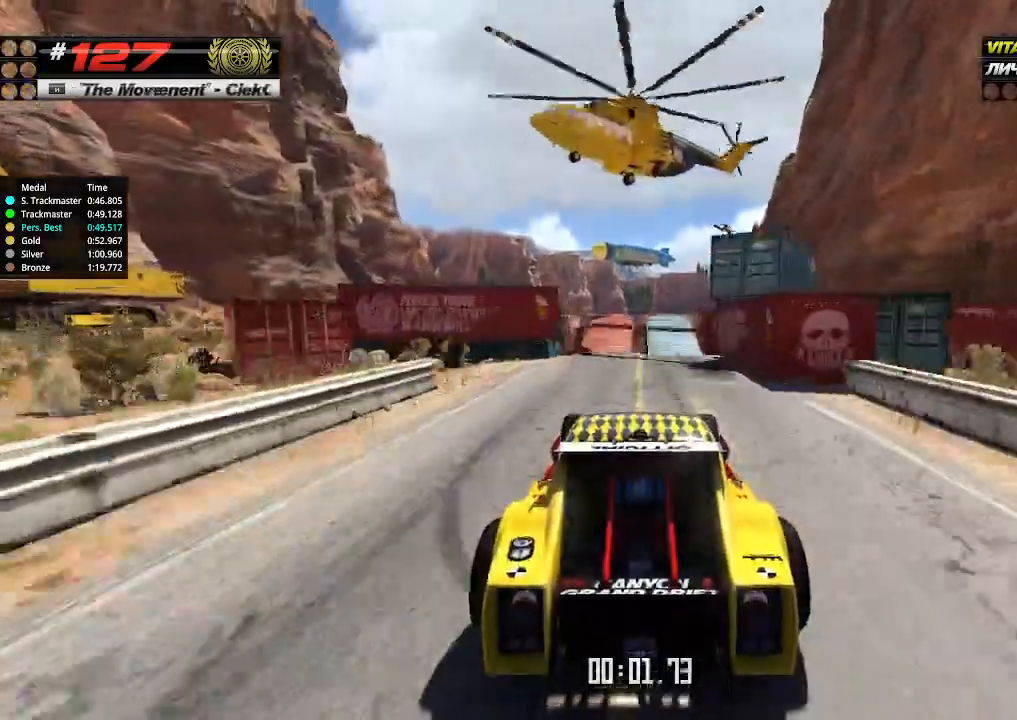
{"keys": ["up"], "events": []}
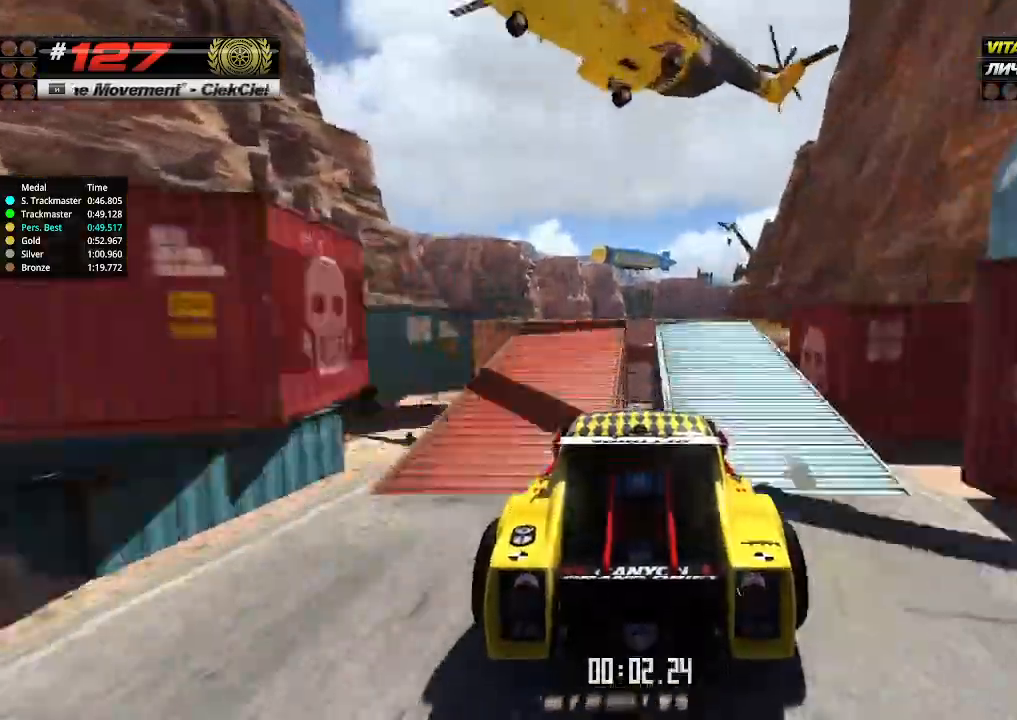
{"keys": ["up"], "events": [[400, "down", "down"], [466, "down", "up"]]}
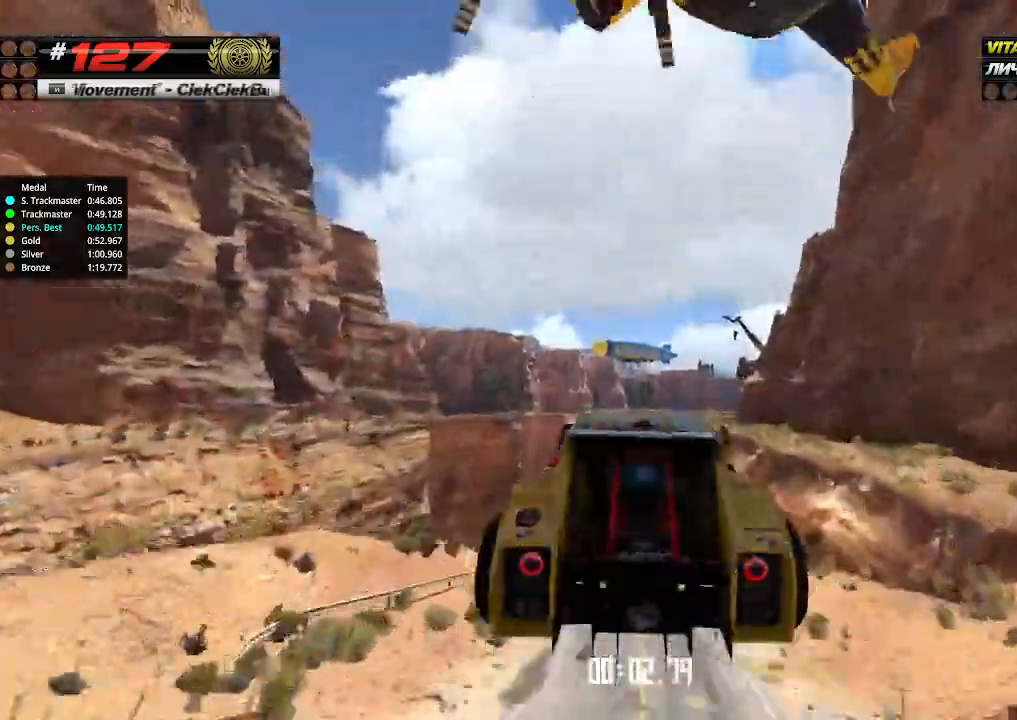
{"keys": ["up"], "events": []}
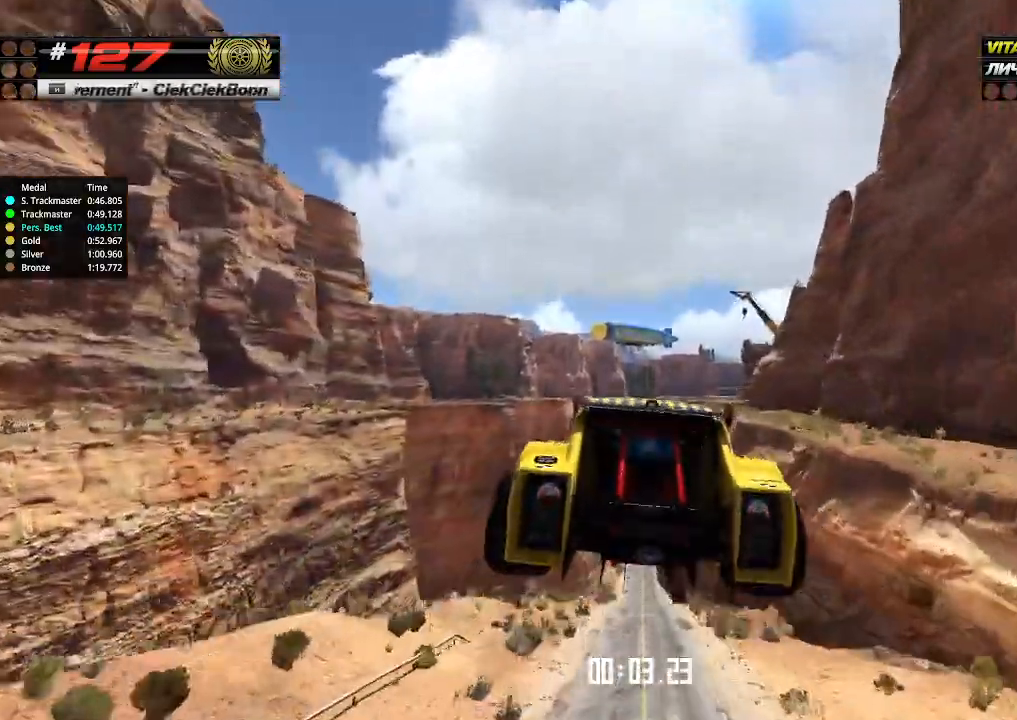
{"keys": ["up"], "events": []}
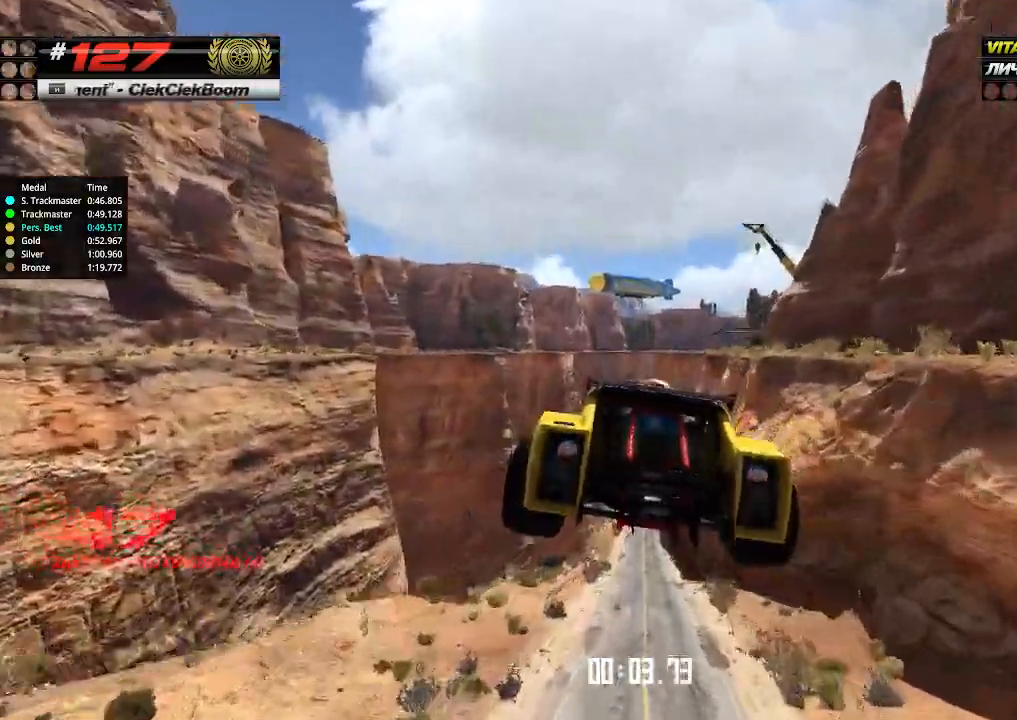
{"keys": ["up"], "events": []}
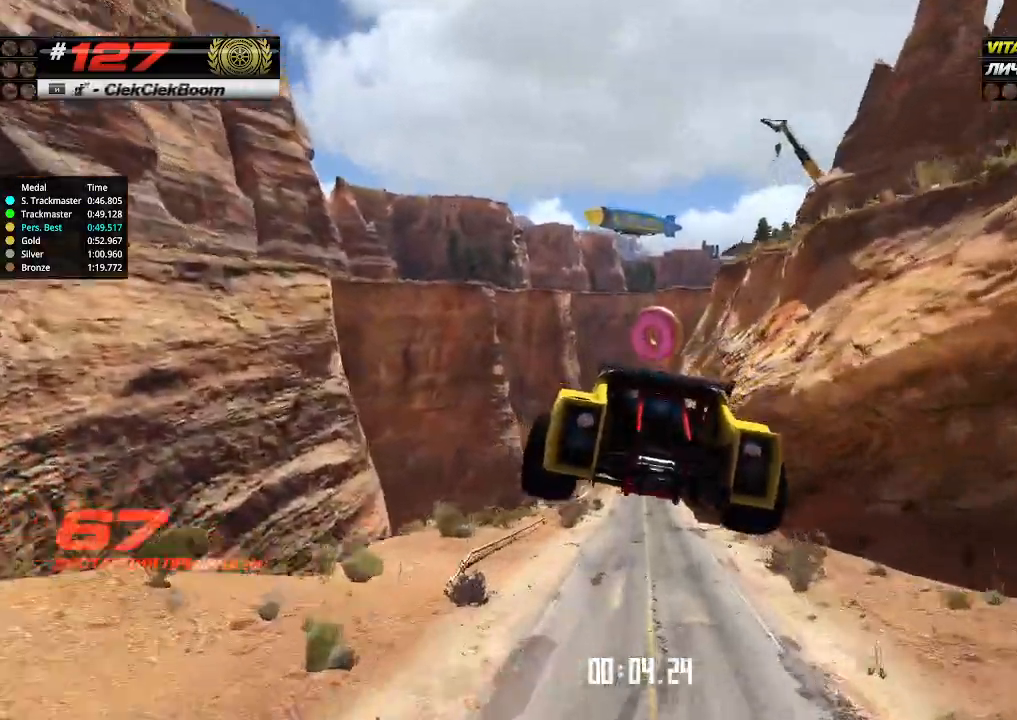
{"keys": ["up"], "events": []}
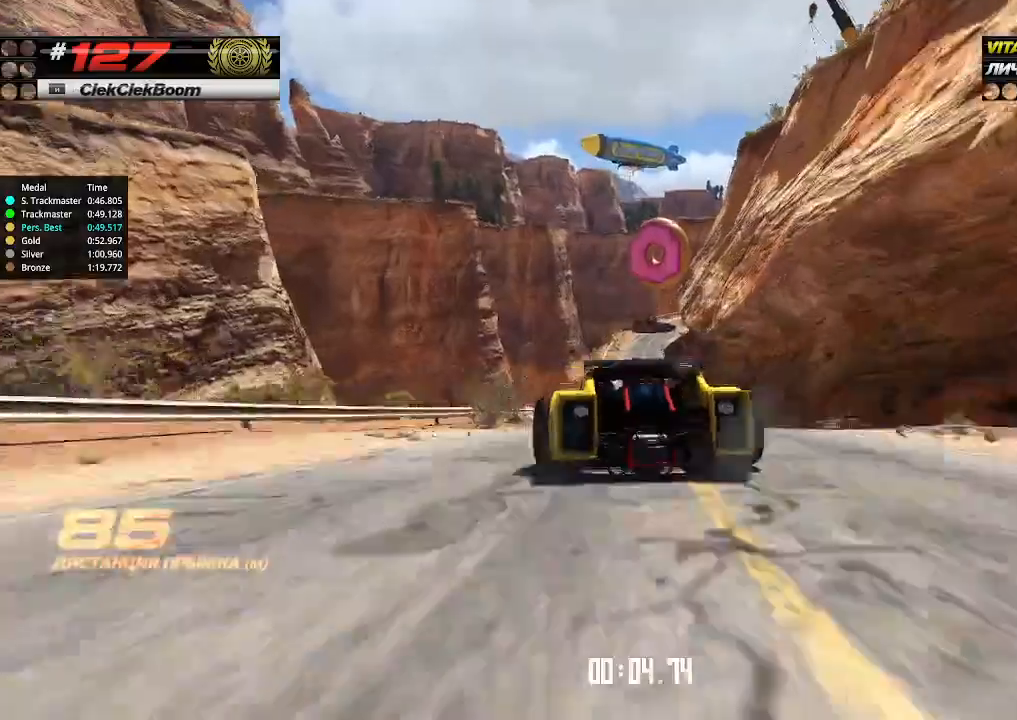
{"keys": ["up"], "events": [[400, "right", "down"], [433, "right", "up"]]}